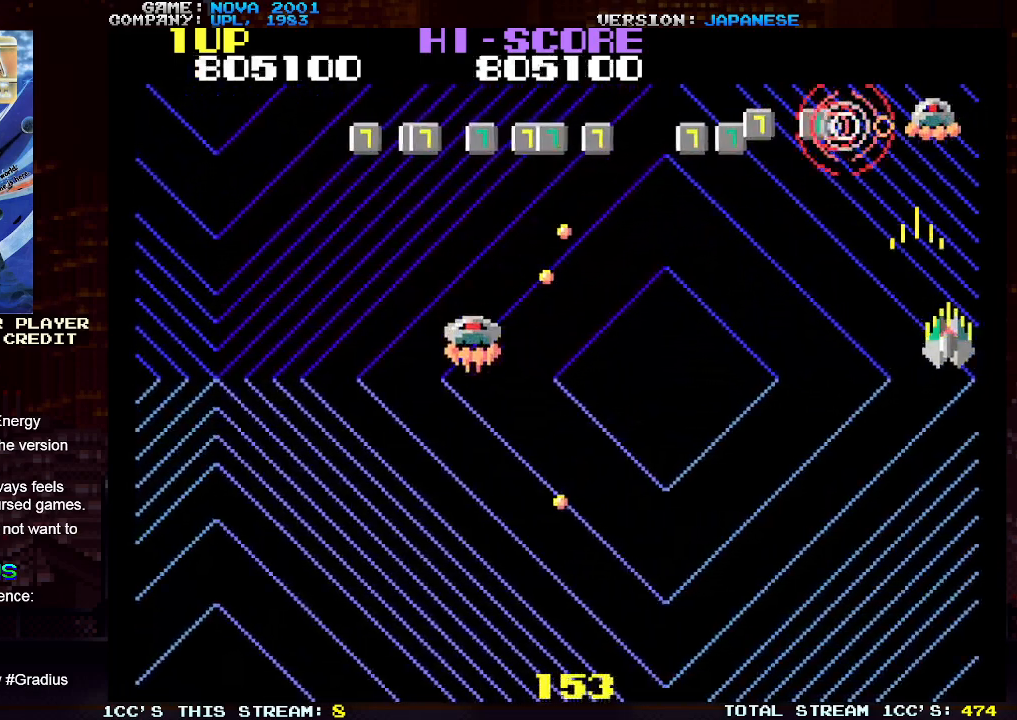
Gameplay with a controller (arcade stick); each line is a JSON object with the inputs held at the frame after it. "events" lists button and stick changes between this image and that frame as [ms after this image, input, new state], when the widget could be followed in between. Not read: L3 R3.
{"buttons": ["SQUARE", "TRIANGLE"], "left_stick": "up-left", "events": [[67, "SQUARE", "up"], [150, "SQUARE", "down"], [183, "left_stick", "up-left"], [217, "SQUARE", "up"], [300, "SQUARE", "down"], [367, "SQUARE", "up"], [450, "SQUARE", "down"]]}
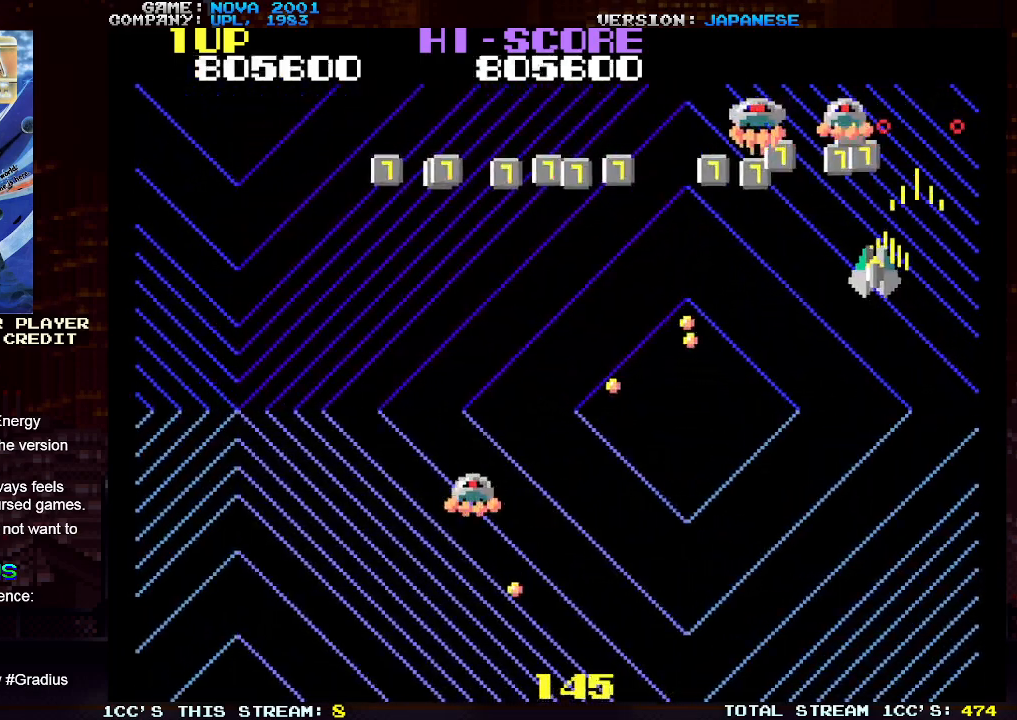
{"buttons": ["TRIANGLE"], "left_stick": "left", "events": [[33, "SQUARE", "up"], [100, "SQUARE", "down"], [183, "SQUARE", "up"], [183, "left_stick", "up"], [283, "SQUARE", "down"], [333, "SQUARE", "up"], [333, "left_stick", "left"], [400, "left_stick", "down-left"], [433, "SQUARE", "down"], [500, "SQUARE", "up"], [500, "left_stick", "left"]]}
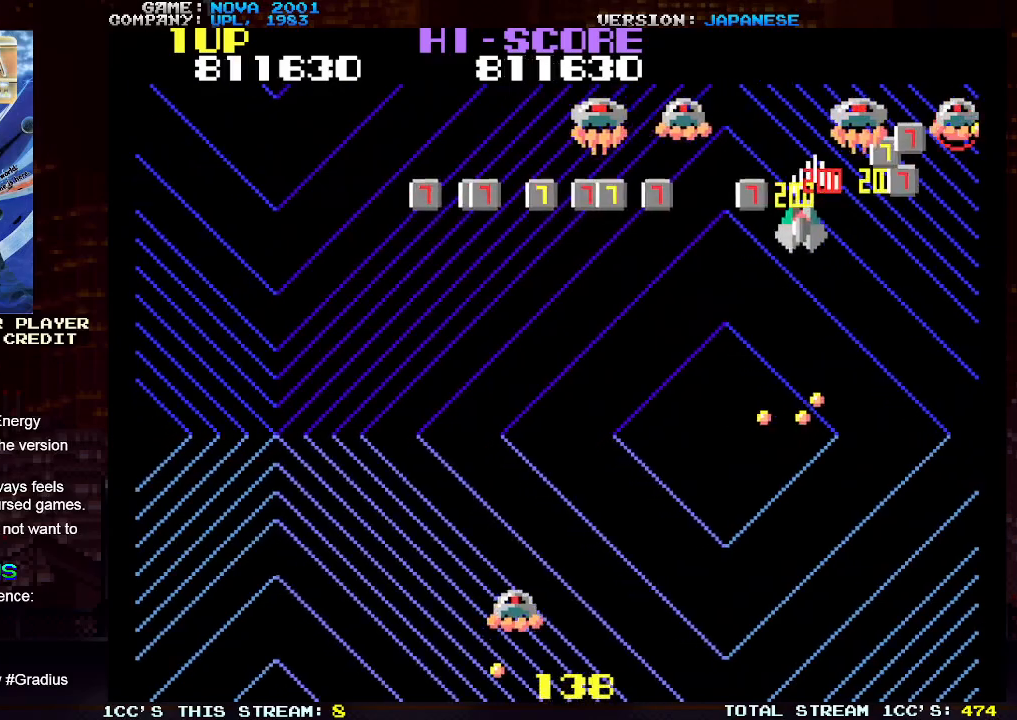
{"buttons": ["TRIANGLE"], "left_stick": "left", "events": [[83, "SQUARE", "down"], [167, "SQUARE", "up"], [233, "SQUARE", "down"], [333, "SQUARE", "up"], [400, "SQUARE", "down"], [483, "SQUARE", "up"]]}
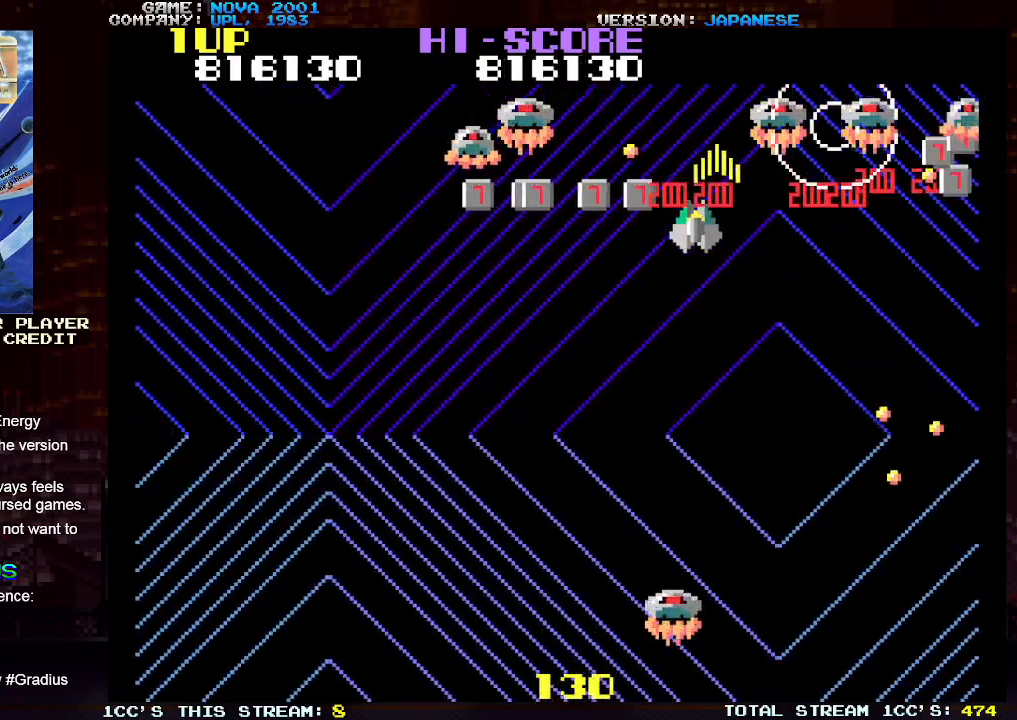
{"buttons": ["TRIANGLE"], "left_stick": "left", "events": [[67, "SQUARE", "down"], [150, "SQUARE", "up"], [233, "SQUARE", "down"], [300, "SQUARE", "up"], [383, "left_stick", "center"], [400, "SQUARE", "down"], [467, "SQUARE", "up"], [467, "left_stick", "left"]]}
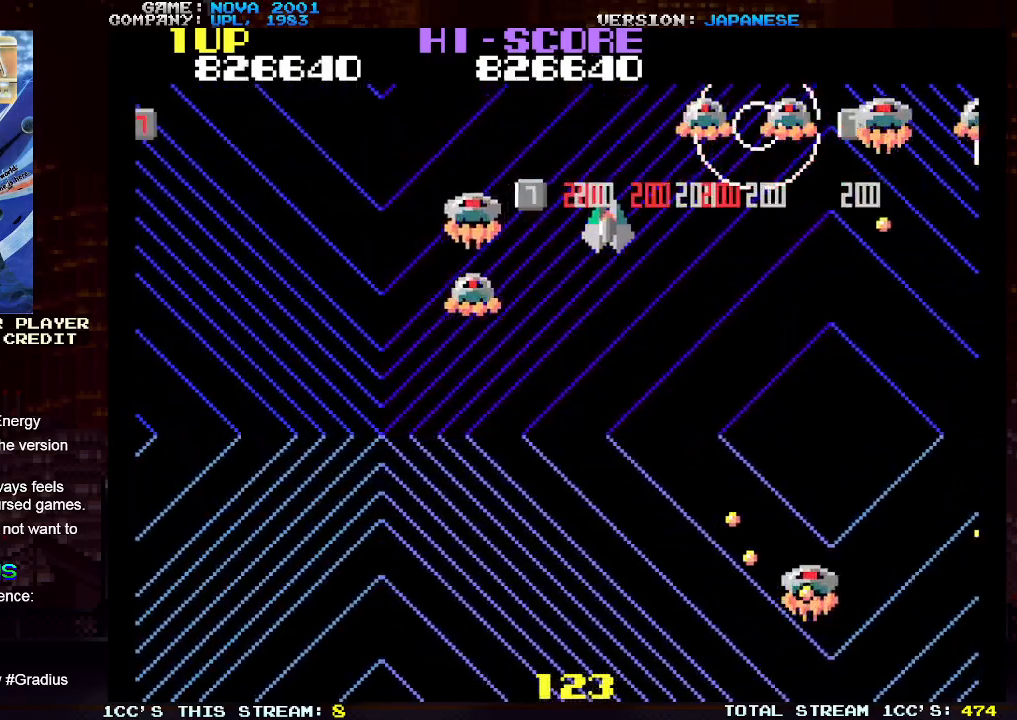
{"buttons": ["TRIANGLE"], "left_stick": "center", "events": [[50, "SQUARE", "down"], [83, "left_stick", "center"], [150, "SQUARE", "up"], [167, "left_stick", "left"], [217, "SQUARE", "down"], [233, "left_stick", "center"], [283, "left_stick", "right"], [300, "SQUARE", "up"], [383, "SQUARE", "down"], [400, "left_stick", "center"], [467, "SQUARE", "up"]]}
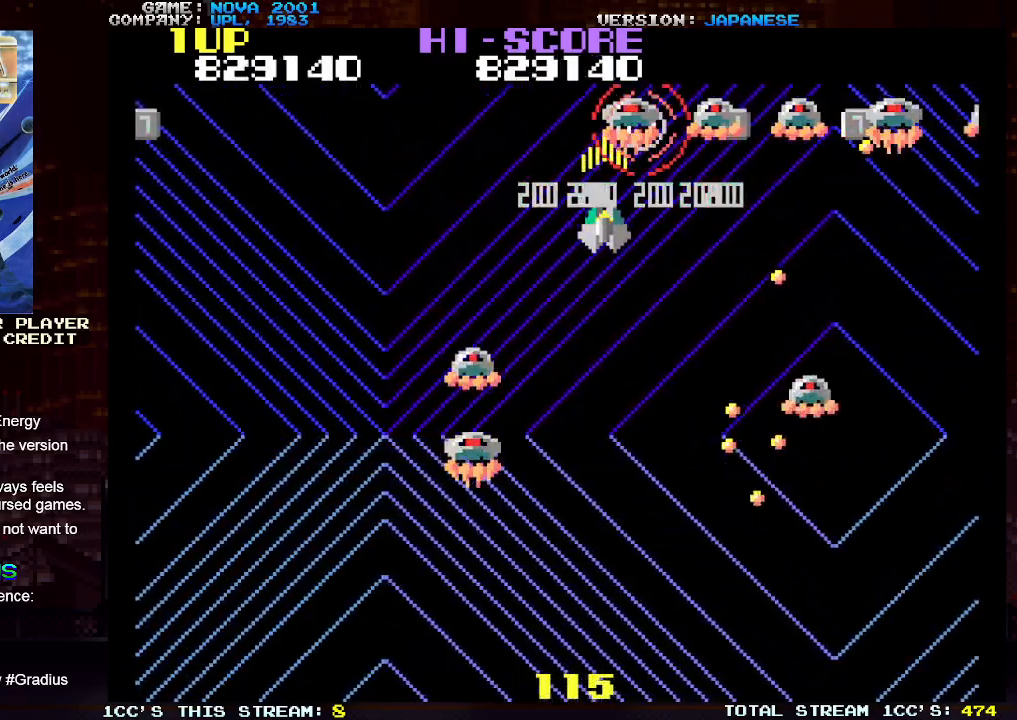
{"buttons": ["TRIANGLE"], "left_stick": "center", "events": [[33, "SQUARE", "down"], [117, "SQUARE", "up"], [217, "SQUARE", "down"], [283, "SQUARE", "up"], [300, "left_stick", "left"], [367, "SQUARE", "down"], [450, "left_stick", "center"], [467, "SQUARE", "up"]]}
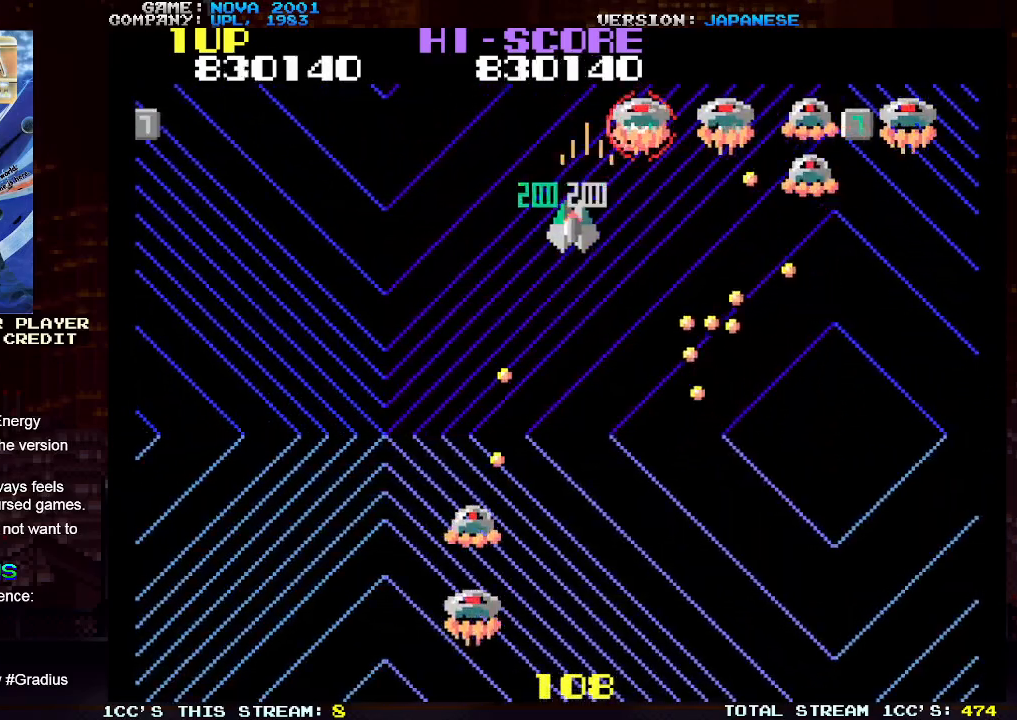
{"buttons": ["TRIANGLE"], "left_stick": "down", "events": [[33, "SQUARE", "down"], [117, "SQUARE", "up"], [167, "left_stick", "left"], [200, "SQUARE", "down"], [283, "SQUARE", "up"], [367, "SQUARE", "down"], [450, "SQUARE", "up"], [483, "left_stick", "down"]]}
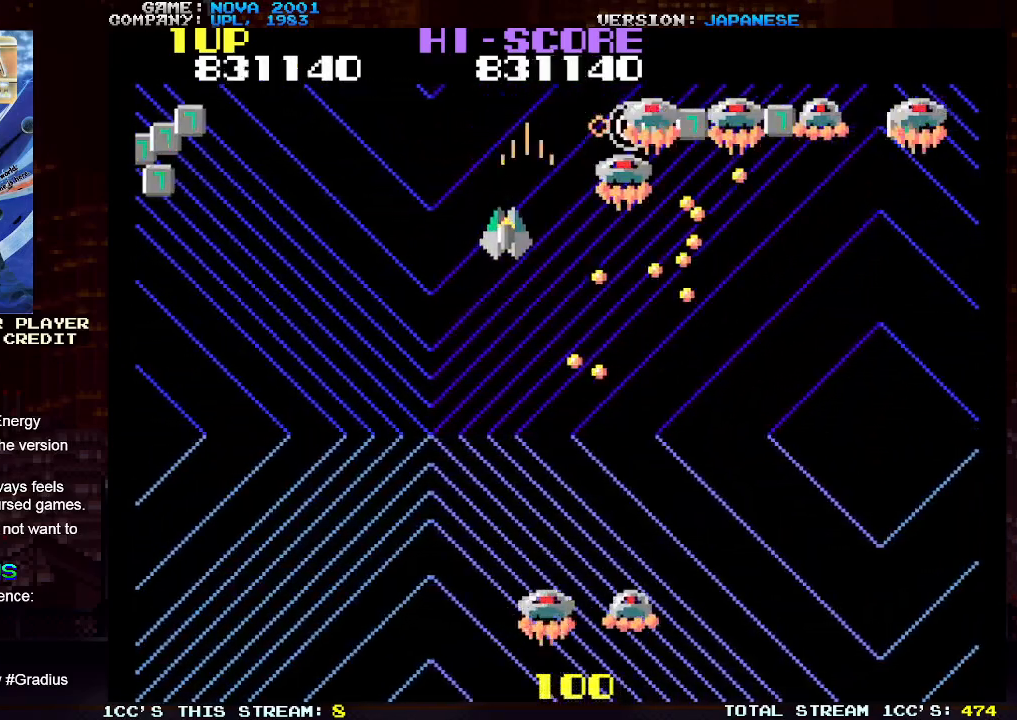
{"buttons": ["TRIANGLE"], "left_stick": "center", "events": [[33, "SQUARE", "down"], [117, "SQUARE", "up"], [167, "left_stick", "center"], [200, "SQUARE", "down"], [283, "SQUARE", "up"], [283, "left_stick", "down"], [350, "SQUARE", "down"], [433, "SQUARE", "up"], [467, "left_stick", "center"]]}
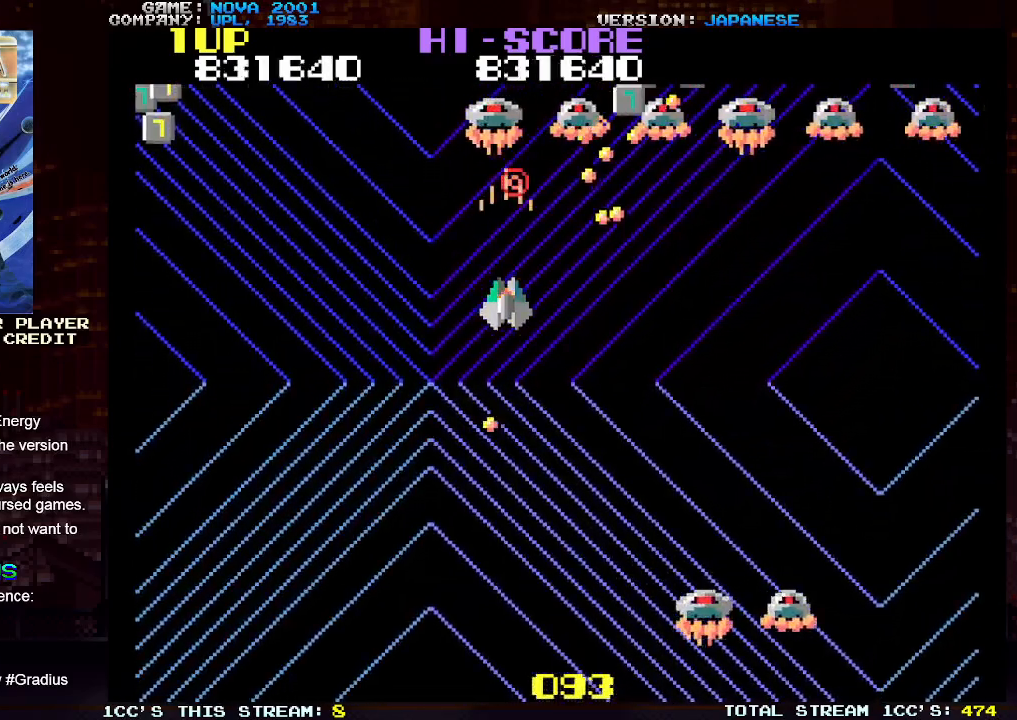
{"buttons": ["SQUARE", "TRIANGLE"], "left_stick": "right", "events": [[17, "SQUARE", "down"], [100, "SQUARE", "up"], [133, "left_stick", "right"], [167, "SQUARE", "down"], [250, "SQUARE", "up"], [333, "SQUARE", "down"], [350, "left_stick", "up"], [417, "SQUARE", "up"], [483, "SQUARE", "down"], [483, "left_stick", "right"]]}
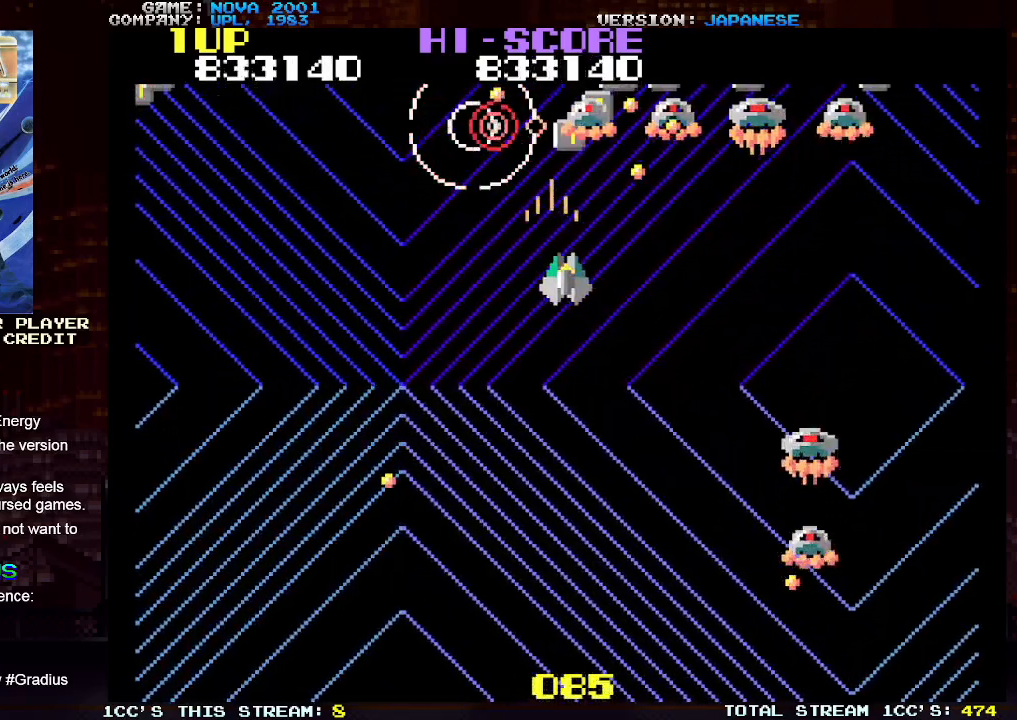
{"buttons": ["SQUARE", "TRIANGLE"], "left_stick": "center", "events": [[67, "SQUARE", "up"], [133, "SQUARE", "down"], [217, "SQUARE", "up"], [283, "SQUARE", "down"], [367, "SQUARE", "up"], [367, "left_stick", "center"], [450, "SQUARE", "down"]]}
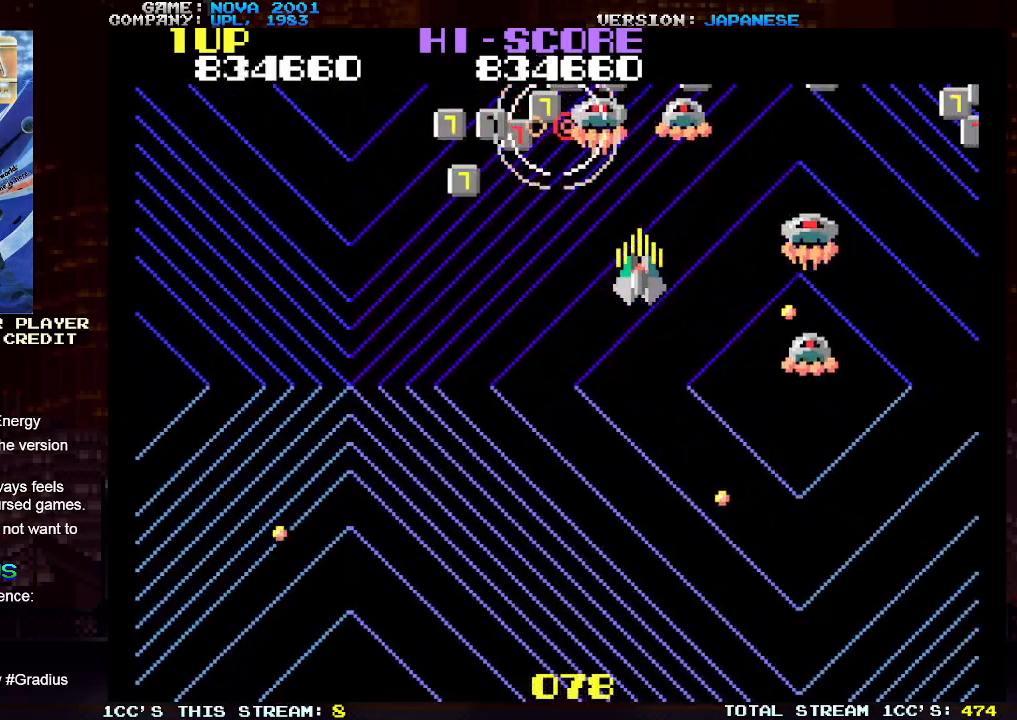
{"buttons": ["TRIANGLE"], "left_stick": "left", "events": [[17, "left_stick", "down"], [33, "SQUARE", "up"], [100, "SQUARE", "down"], [100, "left_stick", "left"], [183, "SQUARE", "up"], [233, "left_stick", "down-right"], [267, "SQUARE", "down"], [350, "SQUARE", "up"], [383, "left_stick", "up-left"], [483, "left_stick", "left"]]}
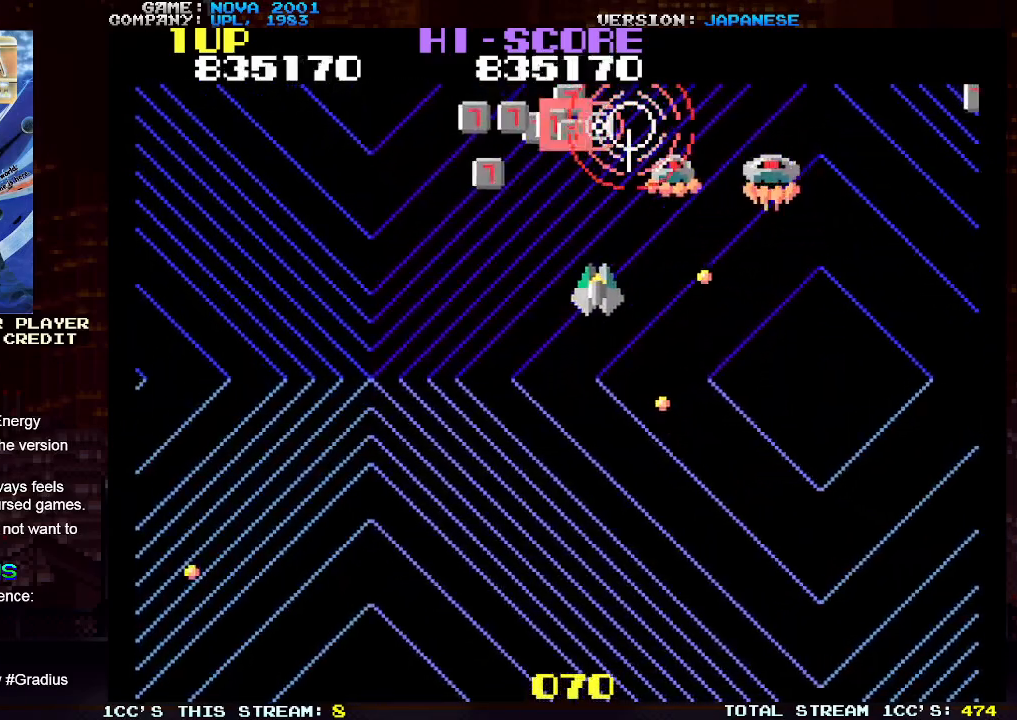
{"buttons": ["TRIANGLE"], "left_stick": "down-right", "events": [[117, "left_stick", "center"], [250, "left_stick", "down-left"], [267, "SQUARE", "down"], [317, "SQUARE", "up"], [400, "left_stick", "down-right"]]}
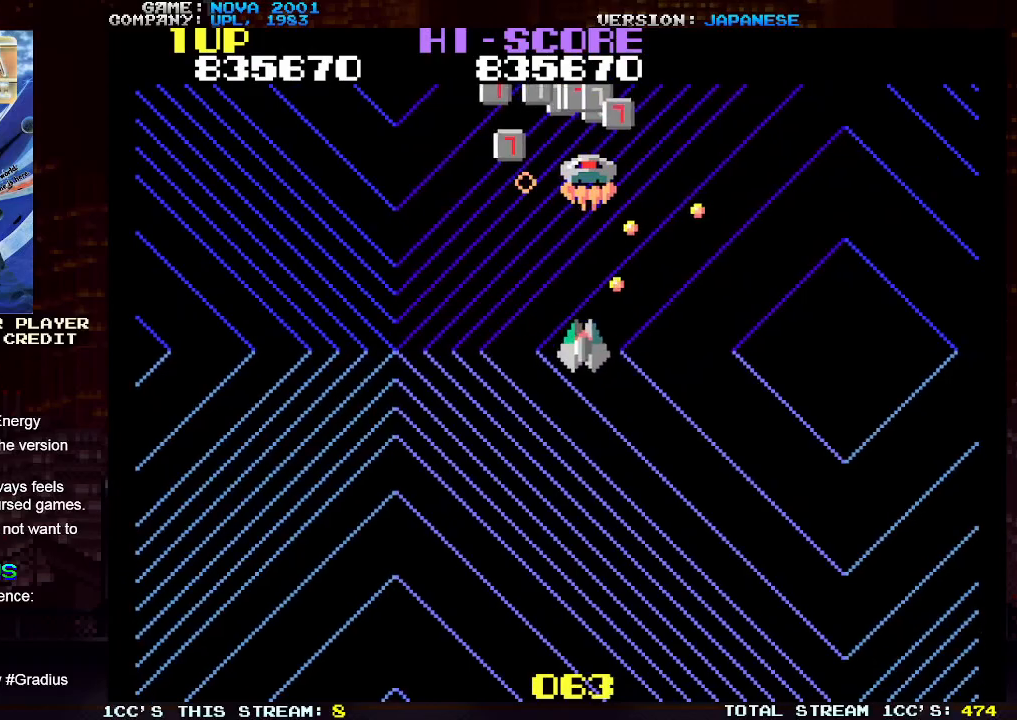
{"buttons": ["TRIANGLE"], "left_stick": "up-right", "events": [[150, "left_stick", "up-right"]]}
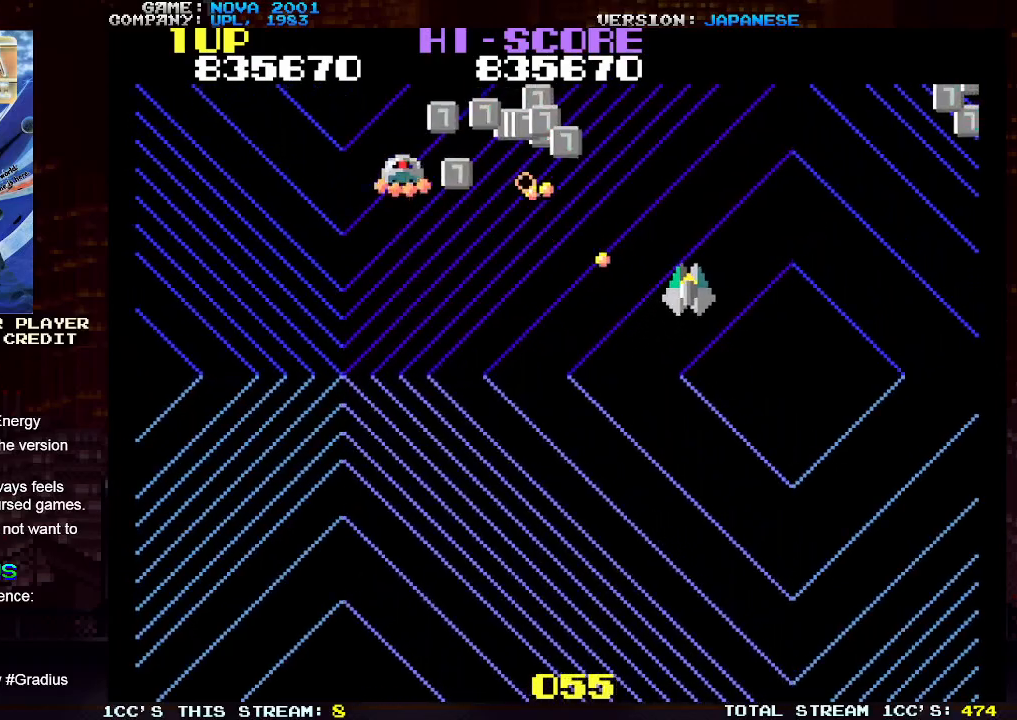
{"buttons": ["TRIANGLE"], "left_stick": "up-left", "events": [[67, "left_stick", "up-left"]]}
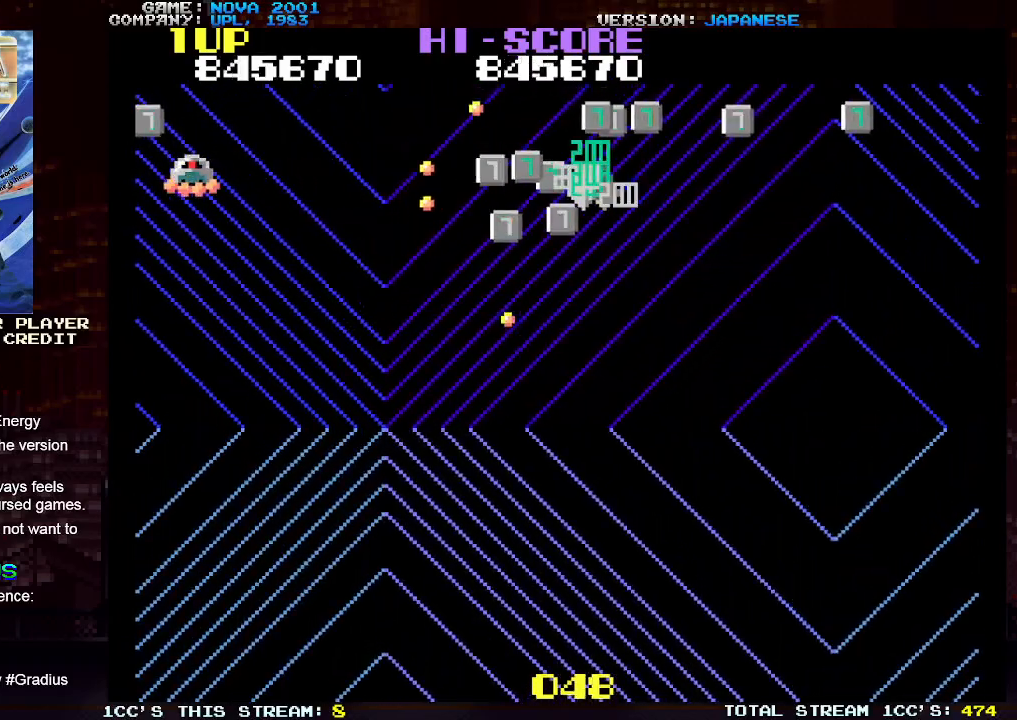
{"buttons": ["TRIANGLE"], "left_stick": "up-left", "events": [[67, "left_stick", "down-left"], [150, "left_stick", "down-right"], [300, "left_stick", "down-left"], [467, "left_stick", "up-left"]]}
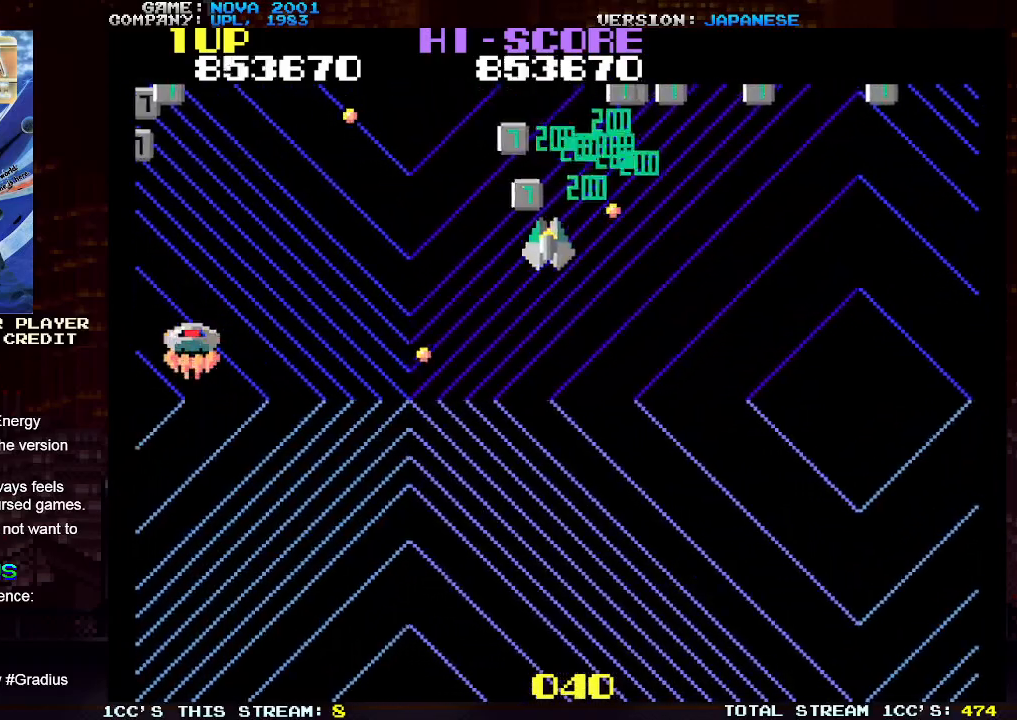
{"buttons": ["TRIANGLE"], "left_stick": "up-right", "events": [[217, "left_stick", "up-right"]]}
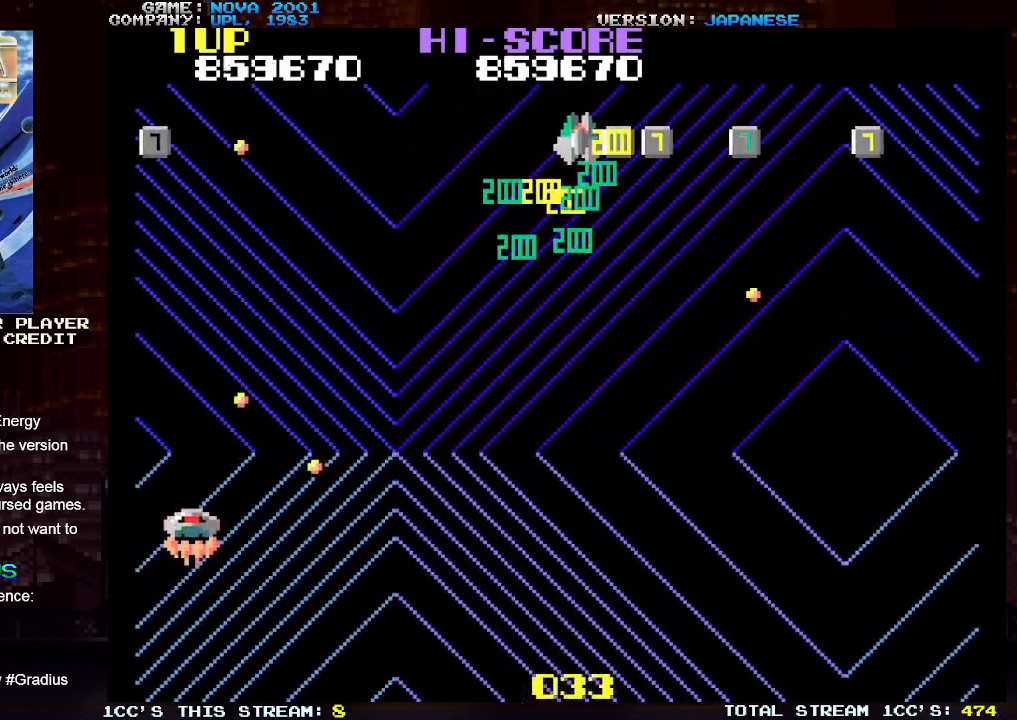
{"buttons": [], "left_stick": "right", "events": [[33, "left_stick", "right"], [217, "TRIANGLE", "up"]]}
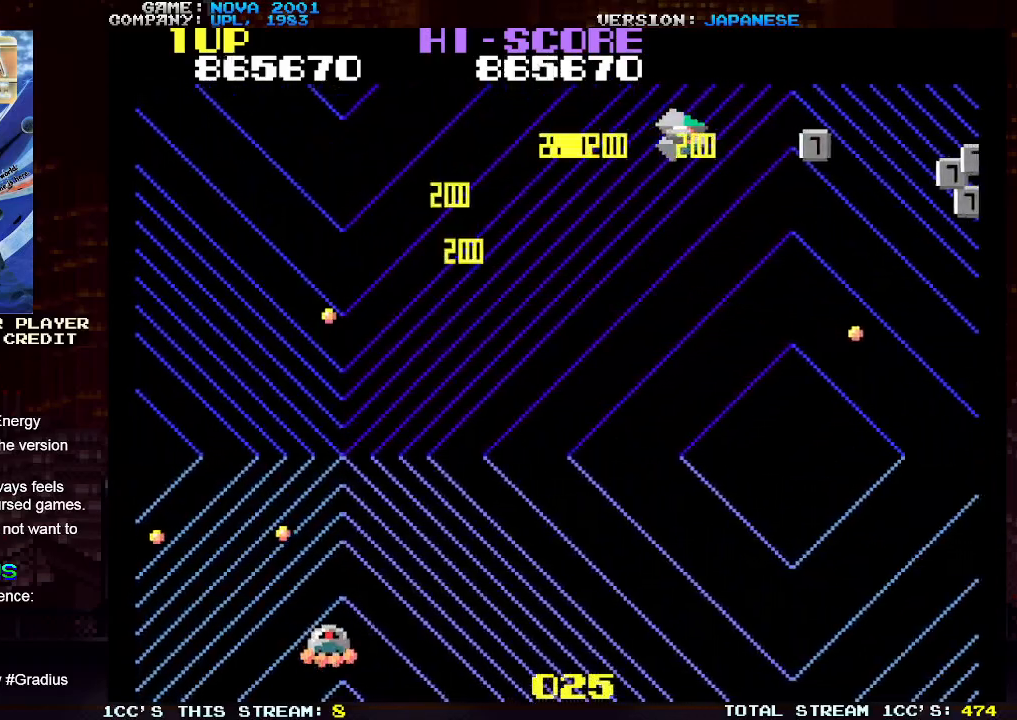
{"buttons": [], "left_stick": "right", "events": []}
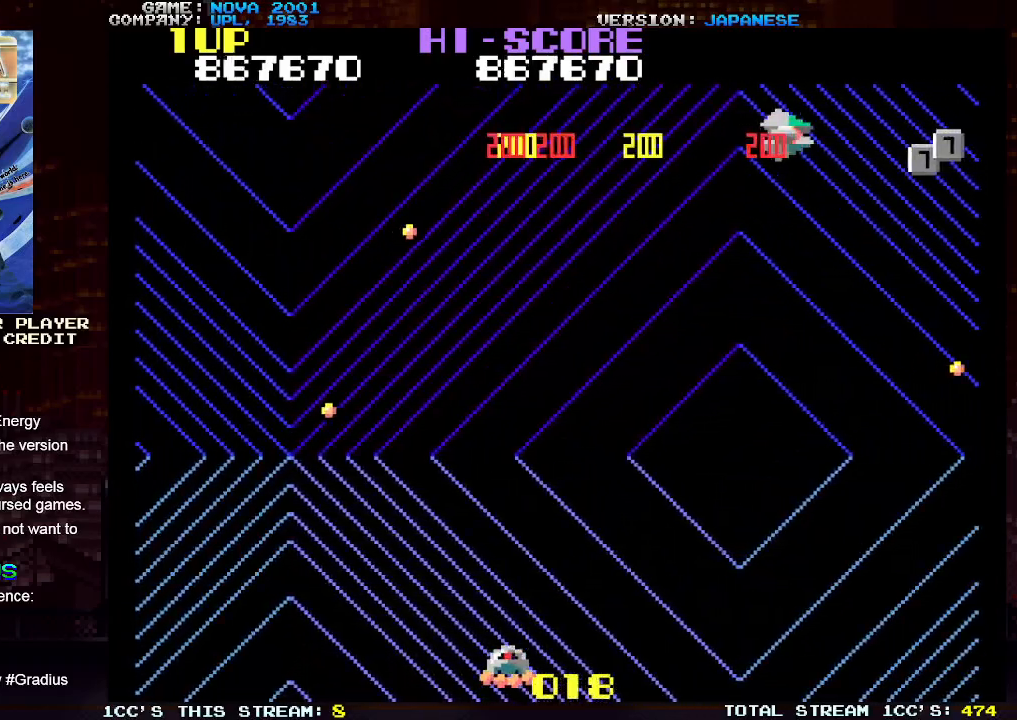
{"buttons": [], "left_stick": "right", "events": [[267, "left_stick", "down-right"], [367, "left_stick", "right"]]}
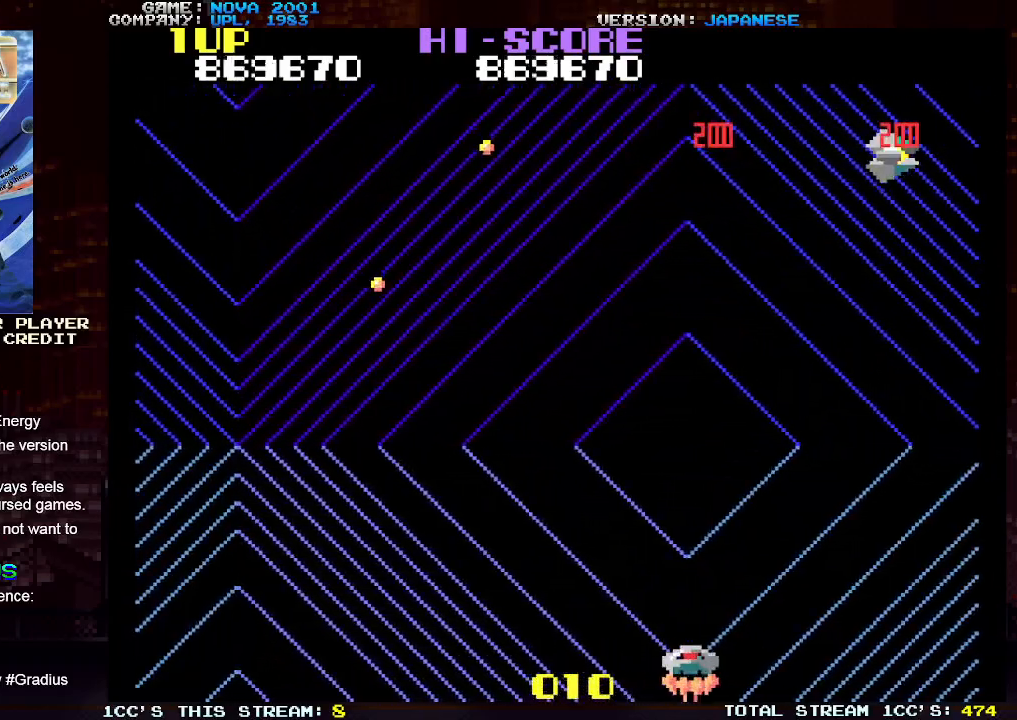
{"buttons": ["SQUARE", "TRIANGLE"], "left_stick": "left", "events": [[83, "left_stick", "down"], [200, "TRIANGLE", "down"], [250, "SQUARE", "down"], [350, "SQUARE", "up"], [350, "left_stick", "left"], [417, "SQUARE", "down"]]}
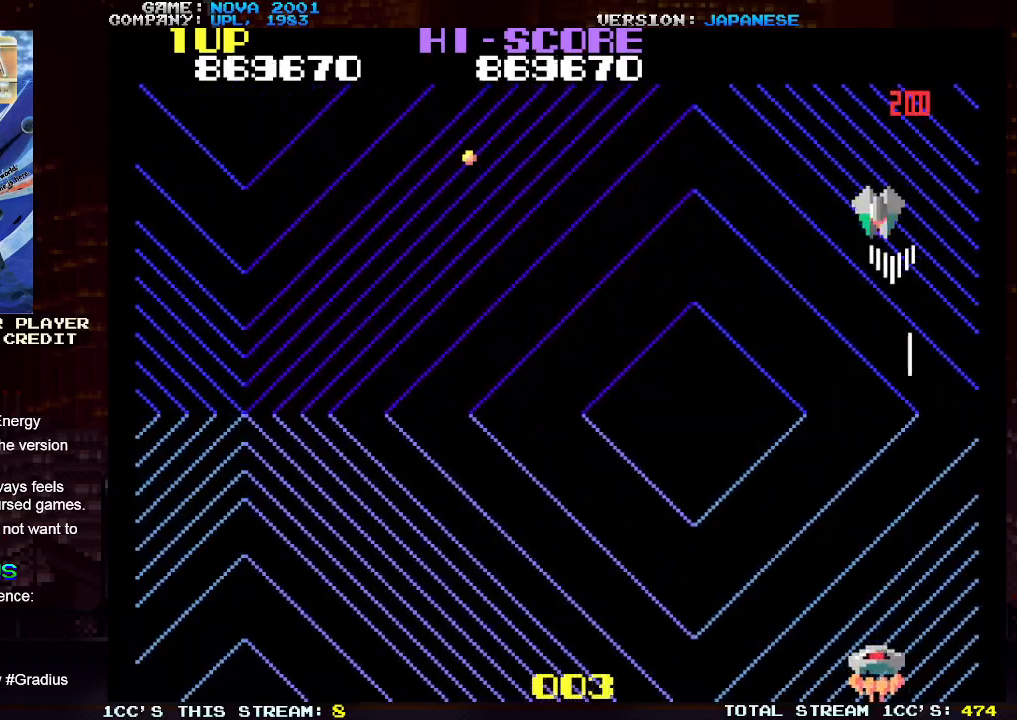
{"buttons": ["SQUARE", "TRIANGLE"], "left_stick": "right", "events": [[17, "left_stick", "center"], [33, "SQUARE", "up"], [83, "SQUARE", "down"], [167, "left_stick", "right"], [217, "SQUARE", "up"], [267, "SQUARE", "down"], [400, "SQUARE", "up"], [483, "SQUARE", "down"]]}
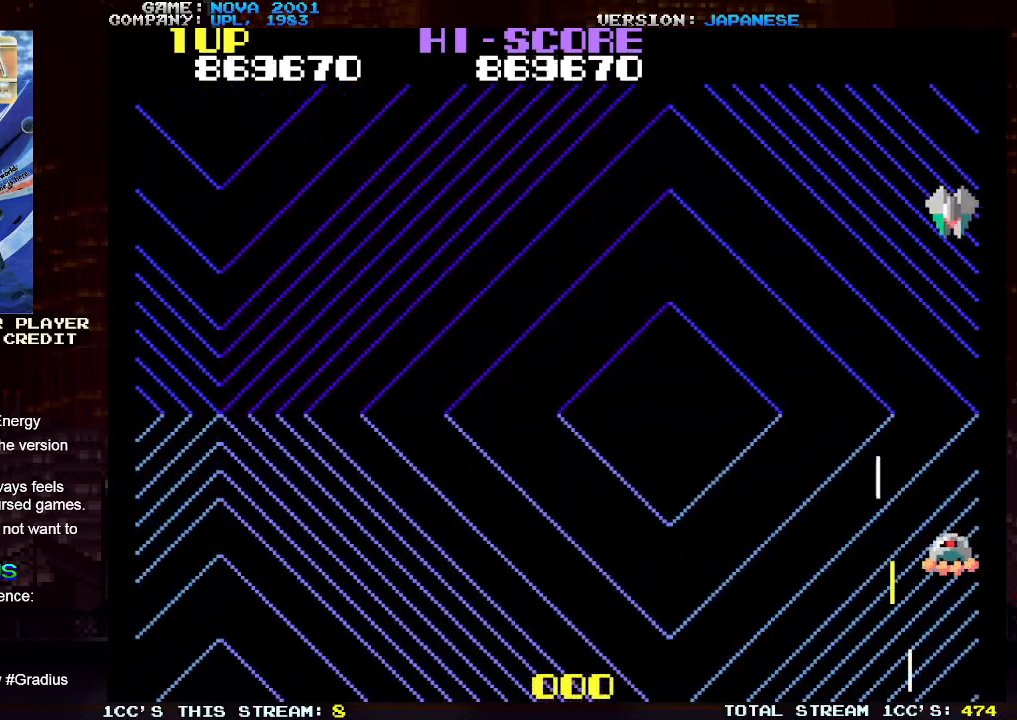
{"buttons": ["SQUARE", "TRIANGLE"], "left_stick": "up-left", "events": [[67, "left_stick", "center"], [83, "SQUARE", "up"], [150, "SQUARE", "down"], [233, "SQUARE", "up"], [283, "left_stick", "up-left"], [317, "SQUARE", "down"], [383, "SQUARE", "up"], [467, "SQUARE", "down"]]}
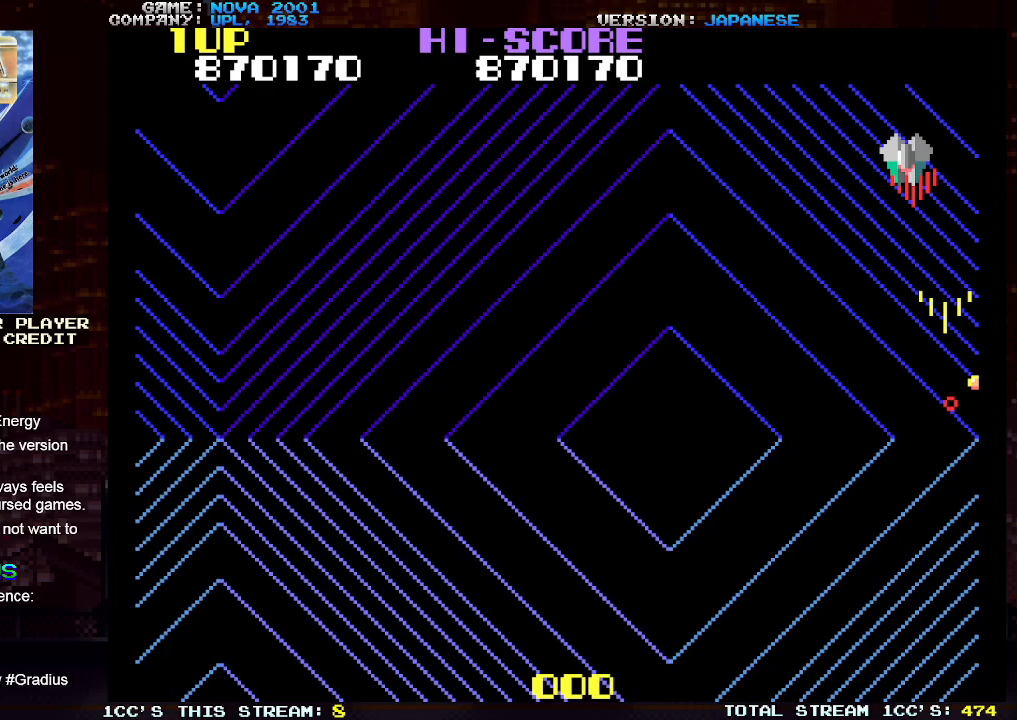
{"buttons": [], "left_stick": "down-left", "events": [[83, "SQUARE", "up"], [167, "TRIANGLE", "up"], [233, "left_stick", "down-left"]]}
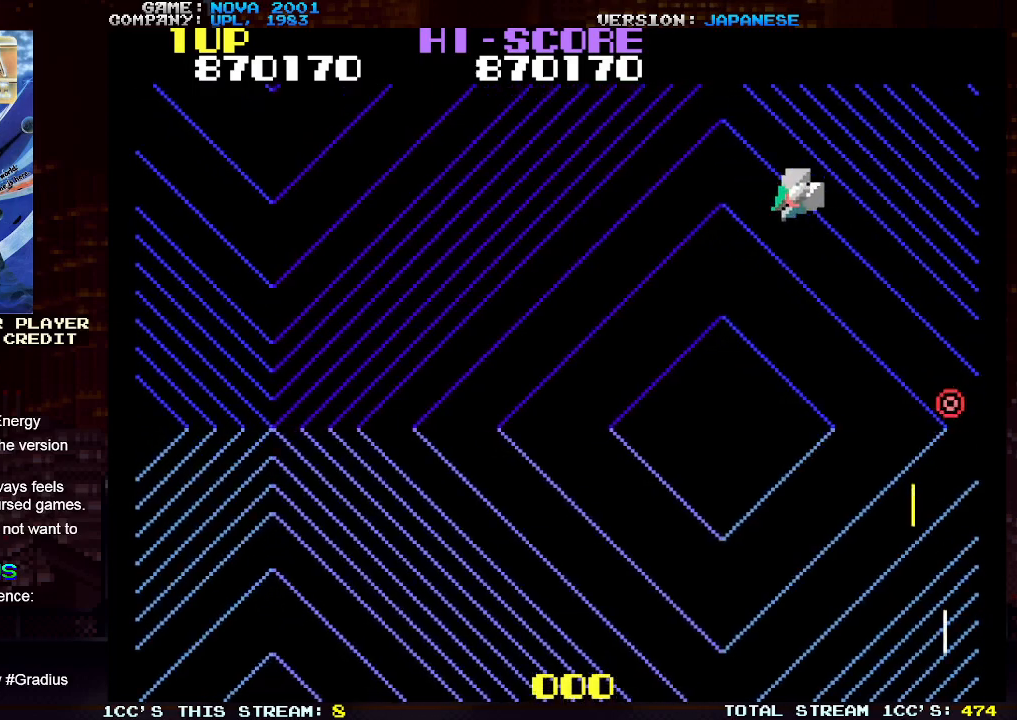
{"buttons": [], "left_stick": "center", "events": [[467, "left_stick", "center"]]}
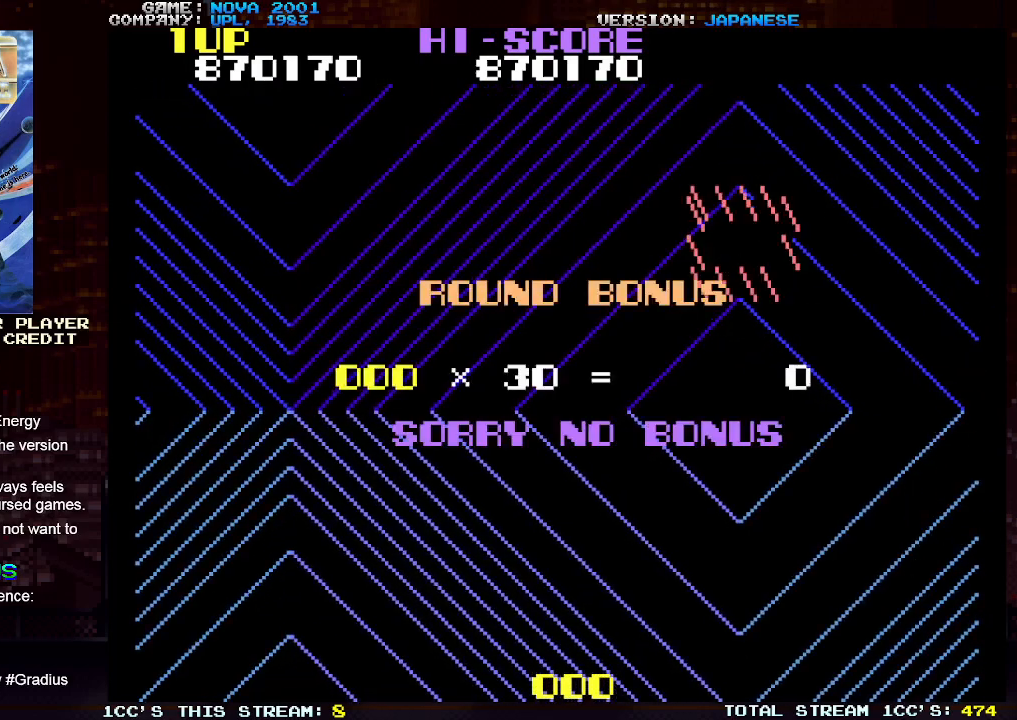
{"buttons": [], "left_stick": "center", "events": []}
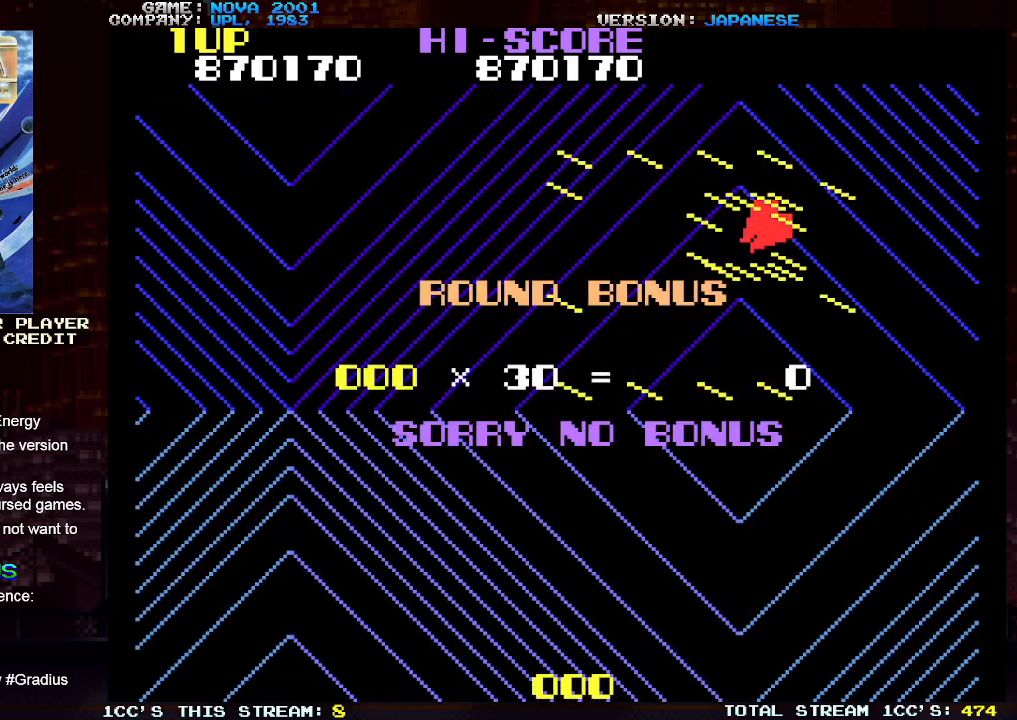
{"buttons": [], "left_stick": "center", "events": []}
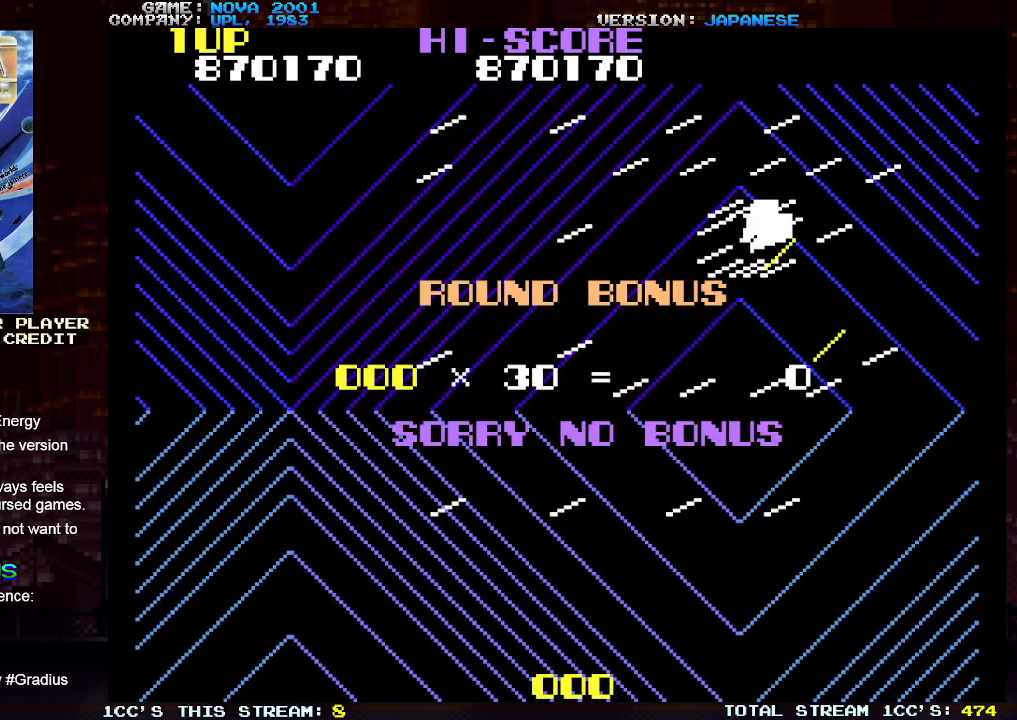
{"buttons": [], "left_stick": "center", "events": []}
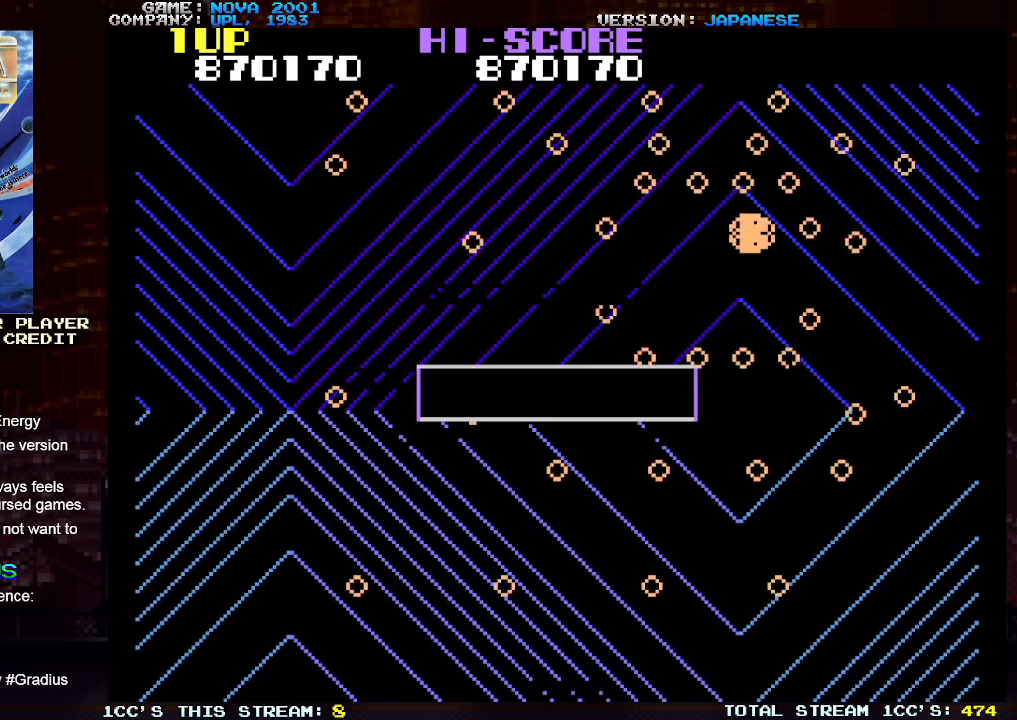
{"buttons": [], "left_stick": "center", "events": []}
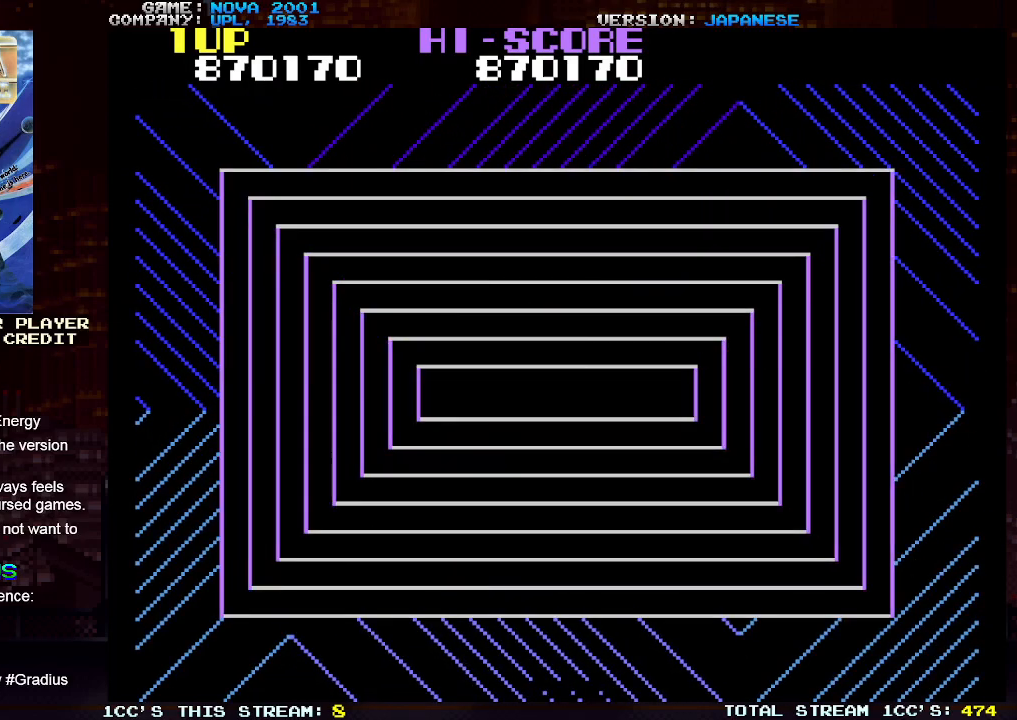
{"buttons": [], "left_stick": "center", "events": []}
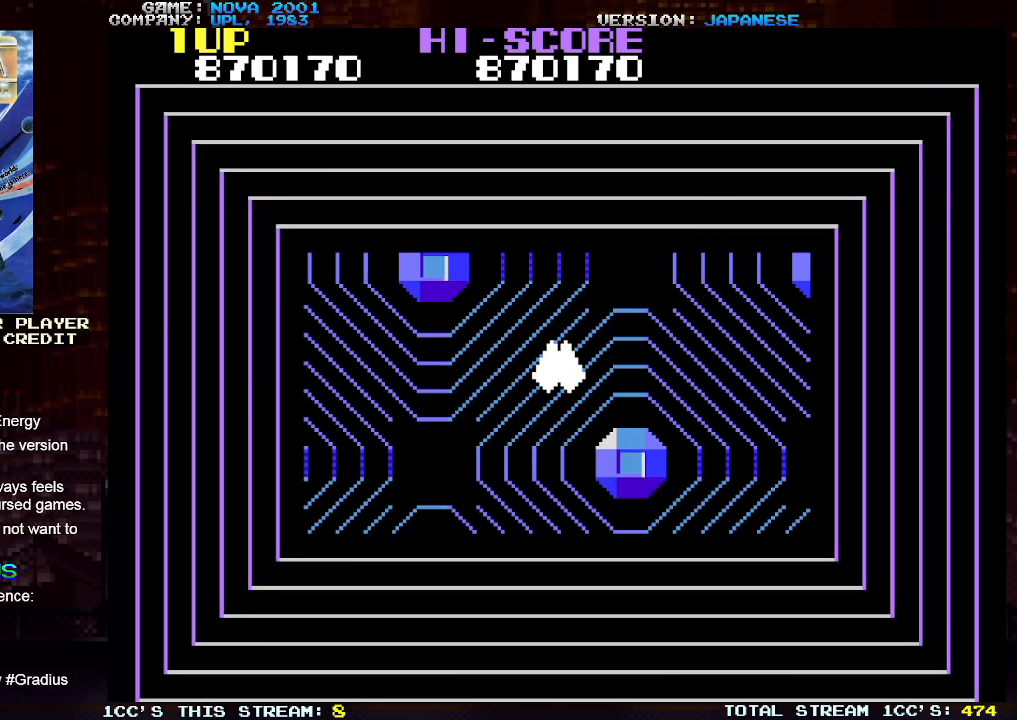
{"buttons": [], "left_stick": "center", "events": []}
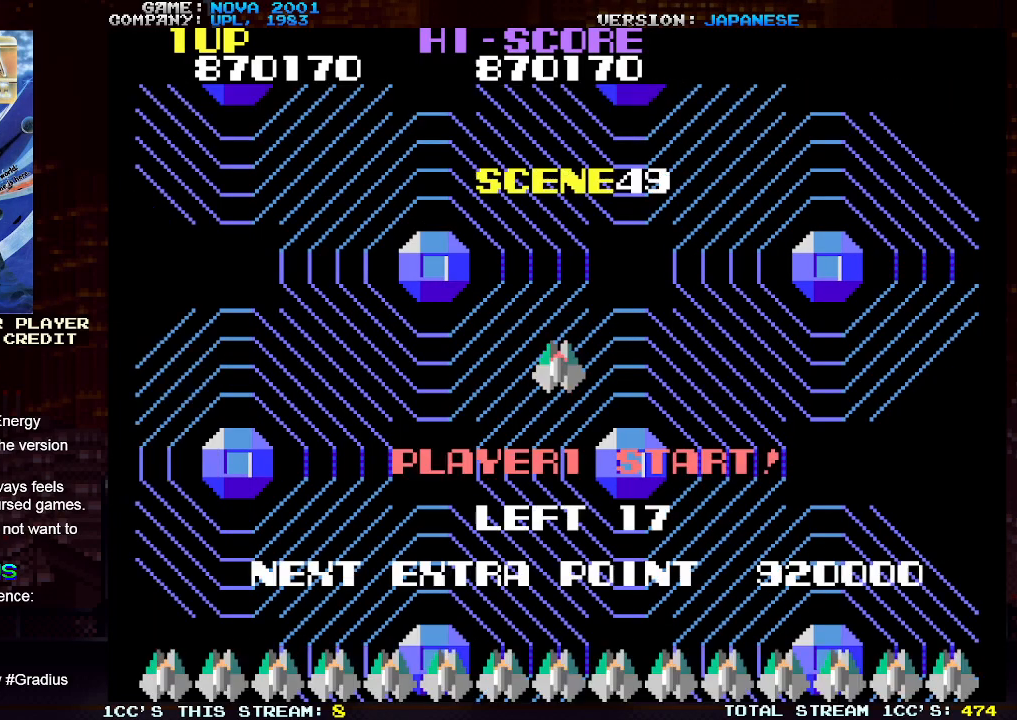
{"buttons": [], "left_stick": "center", "events": []}